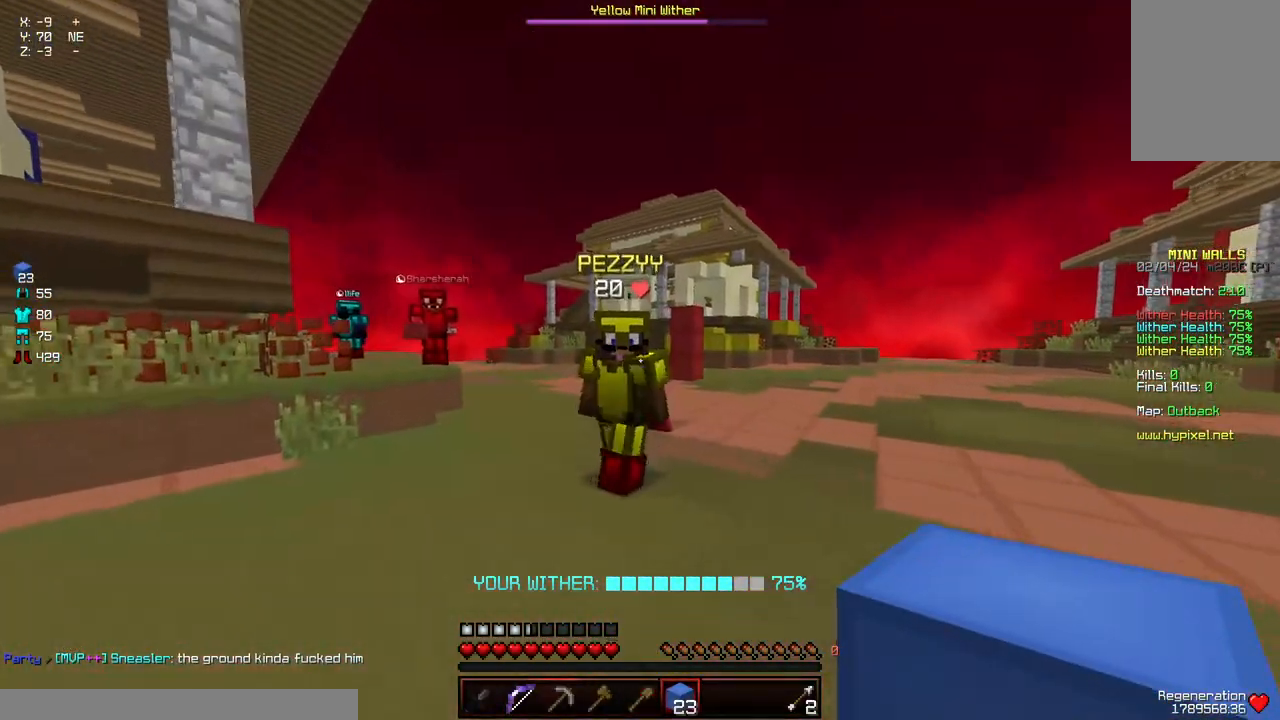
Gameplay with keyboard and mouse; each line is a JSON object with the keys and mouse buttons held at the frame after it. "events" lists presses ("down") and releases ("up") of "a", "d", "s", "space", "w", "mouse_left" and "mouse_right" between this image and that frame as [ms after this image, input, new state], when the widget could be followed in between. "mouse_left", "mouse_right" = the "left", "right" buttons of the "mouse" list. No other keys are recorded. Fast repeated clicks can show as one long hold. Mouse movement is not recorded.
{"keys": [], "mouse": [], "events": [[134, "a", "up"], [134, "d", "down"], [134, "mouse_left", "down"], [184, "mouse_left", "up"], [234, "d", "up"], [234, "mouse_left", "down"], [284, "mouse_left", "up"], [334, "d", "down"], [334, "mouse_left", "down"], [384, "d", "up"], [384, "mouse_left", "up"], [434, "mouse_left", "down"], [500, "mouse_left", "up"], [500, "w", "up"]]}
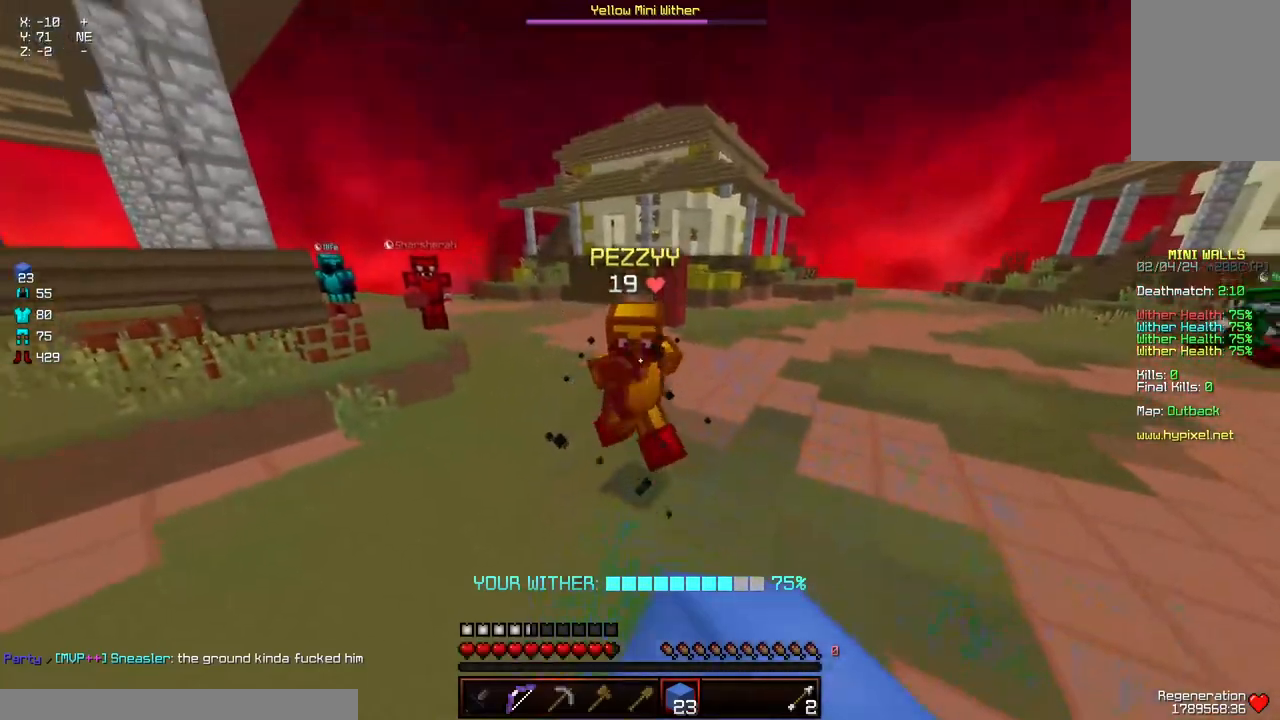
{"keys": ["w"], "mouse": ["left"], "events": [[50, "mouse_left", "down"], [50, "w", "down"], [100, "mouse_left", "up"], [200, "mouse_left", "down"], [250, "mouse_left", "up"], [450, "mouse_left", "down"]]}
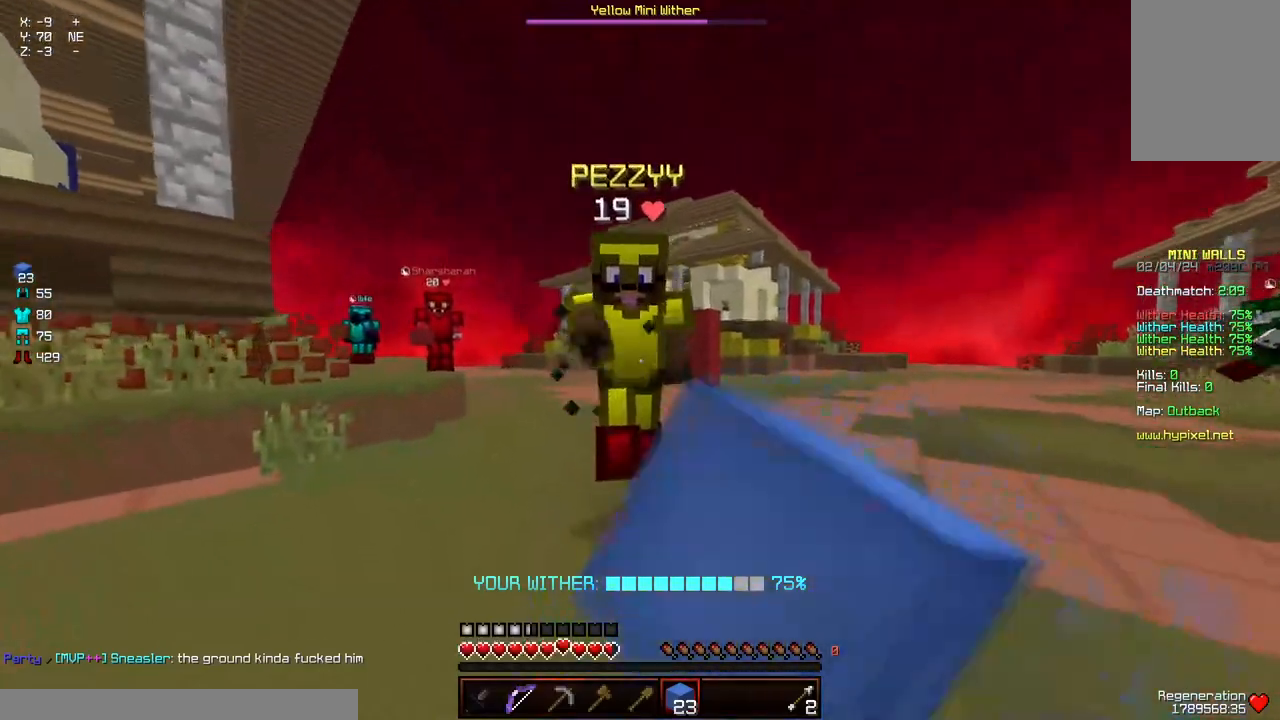
{"keys": [], "mouse": [], "events": [[50, "mouse_left", "up"], [217, "mouse_left", "down"], [267, "mouse_left", "up"], [317, "mouse_left", "down"], [367, "mouse_left", "up"], [417, "mouse_left", "down"], [467, "mouse_left", "up"], [467, "w", "up"]]}
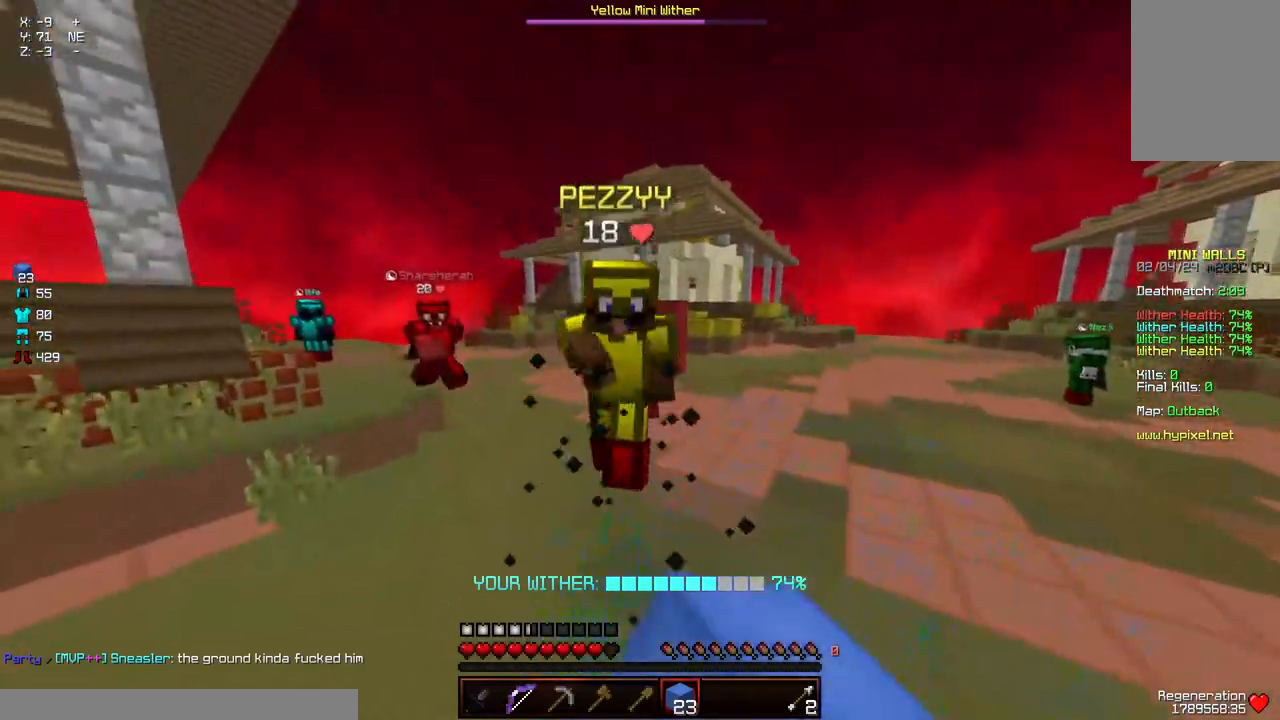
{"keys": ["w"], "mouse": [], "events": [[17, "mouse_left", "down"], [17, "w", "down"], [67, "mouse_left", "up"], [167, "mouse_left", "down"], [217, "mouse_left", "up"], [267, "mouse_left", "down"], [334, "mouse_left", "up"], [384, "mouse_left", "down"], [384, "w", "up"], [434, "mouse_left", "up"], [434, "w", "down"]]}
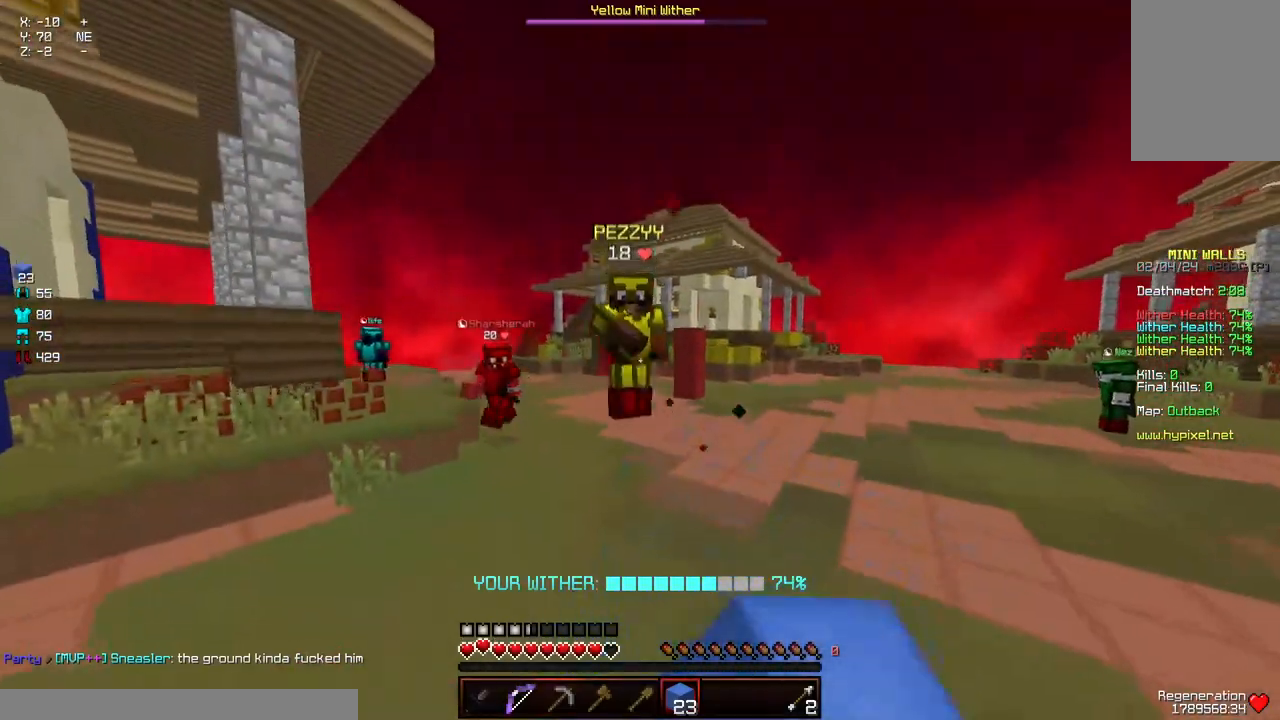
{"keys": ["w"], "mouse": [], "events": [[34, "mouse_left", "down"], [84, "mouse_left", "up"], [234, "d", "down"], [500, "d", "up"]]}
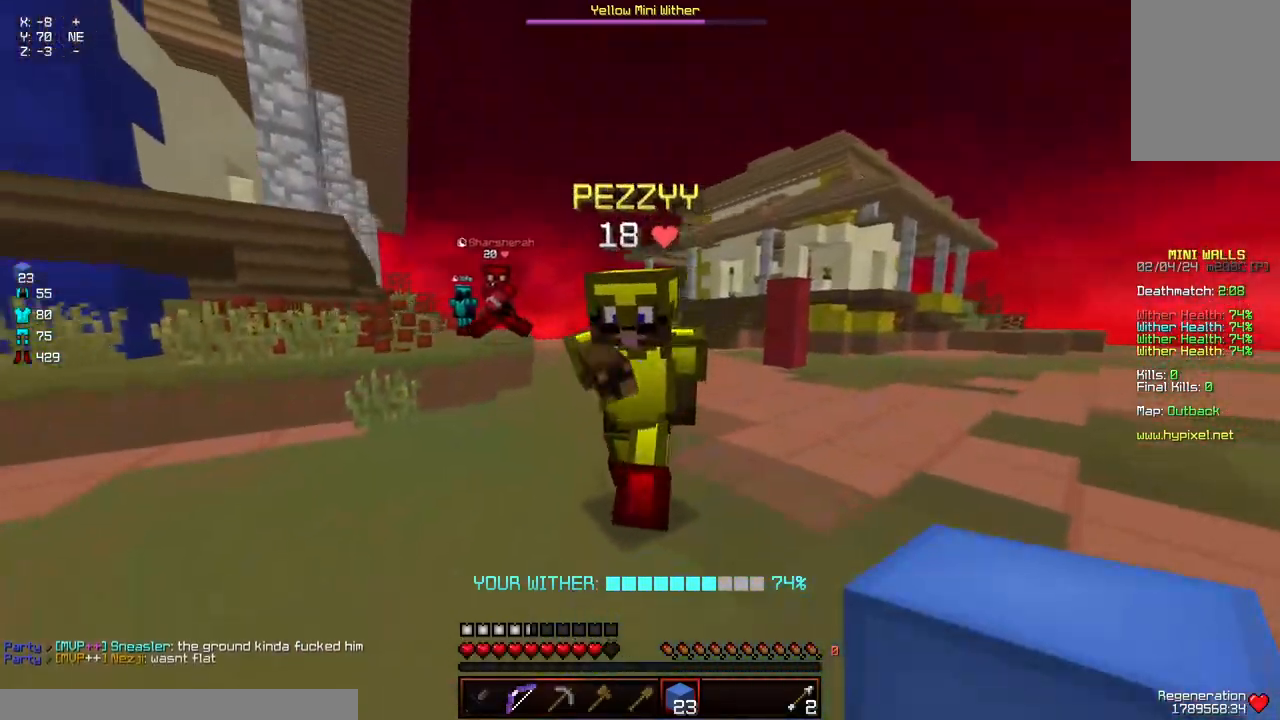
{"keys": ["w"], "mouse": ["left"], "events": [[100, "mouse_left", "down"], [200, "mouse_left", "up"], [234, "mouse_left", "down"], [300, "mouse_left", "up"], [350, "mouse_left", "down"], [400, "mouse_left", "up"], [400, "w", "up"], [467, "mouse_left", "down"], [467, "w", "down"]]}
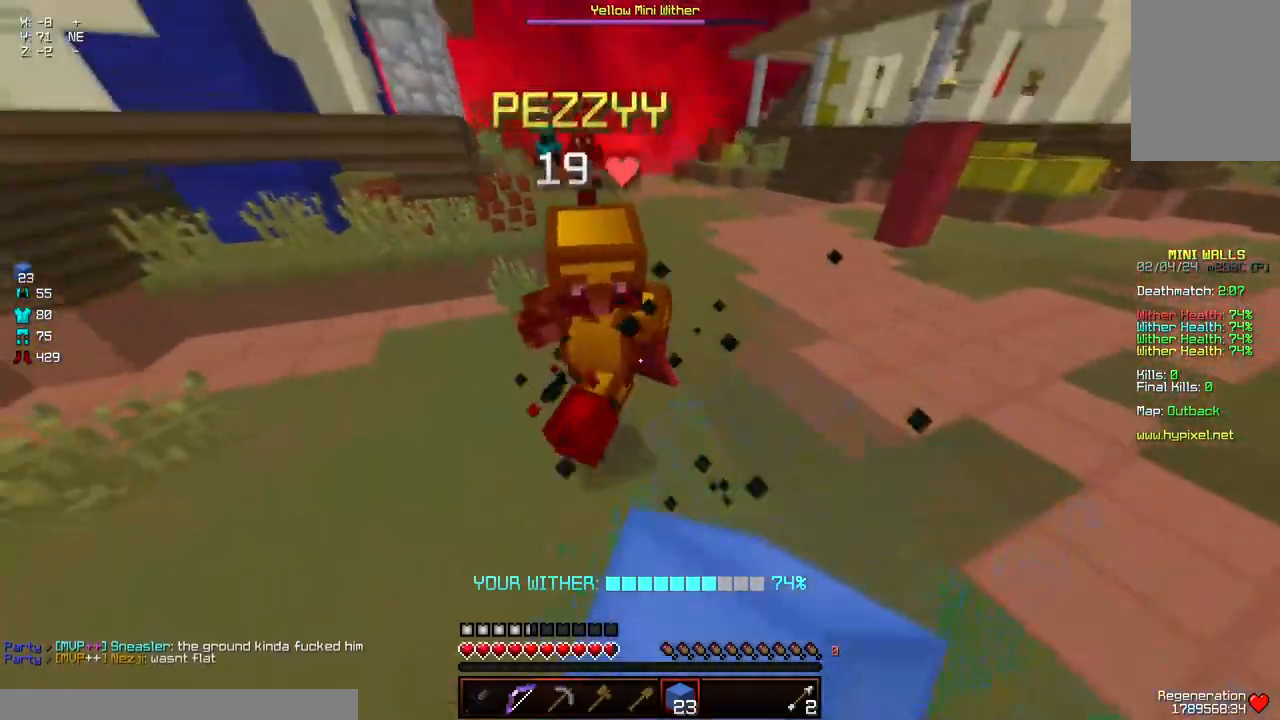
{"keys": ["w"], "mouse": [], "events": [[17, "mouse_left", "up"], [117, "mouse_left", "down"], [167, "mouse_left", "up"], [217, "mouse_left", "down"], [267, "mouse_left", "up"], [317, "mouse_left", "down"], [367, "mouse_left", "up"]]}
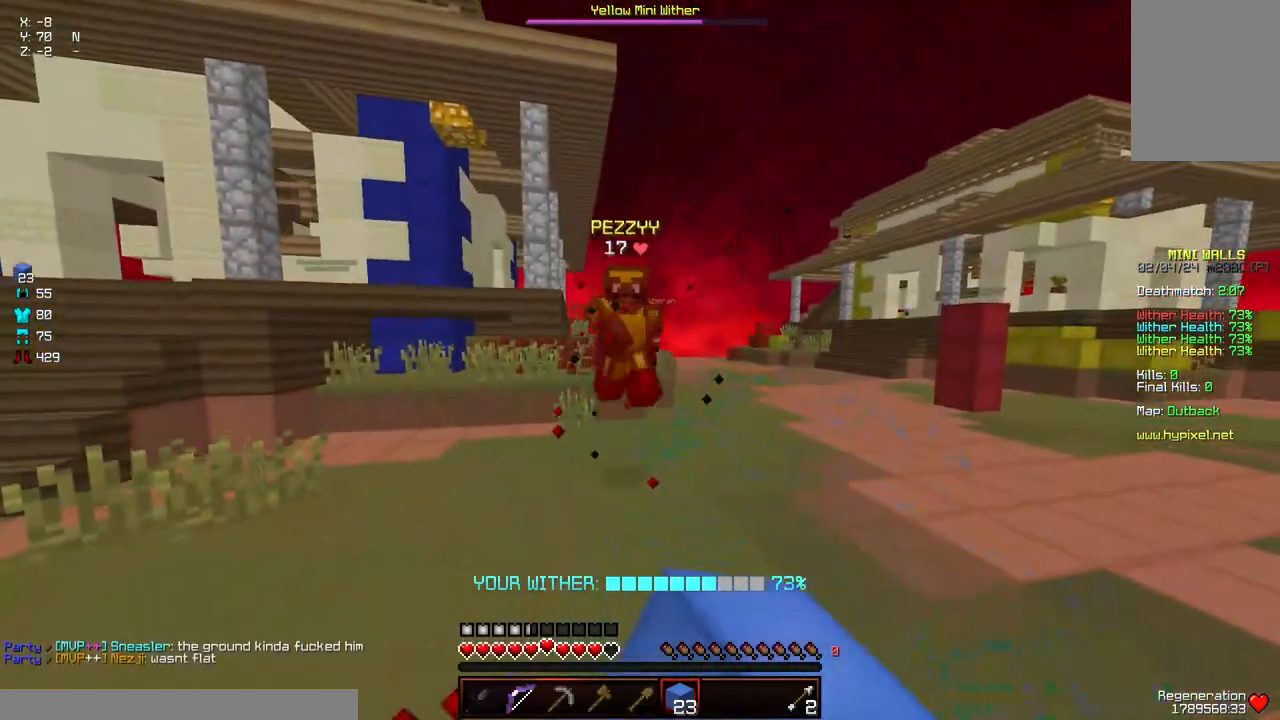
{"keys": ["d"], "mouse": [], "events": [[17, "w", "up"], [184, "a", "down"], [384, "a", "up"], [384, "d", "down"]]}
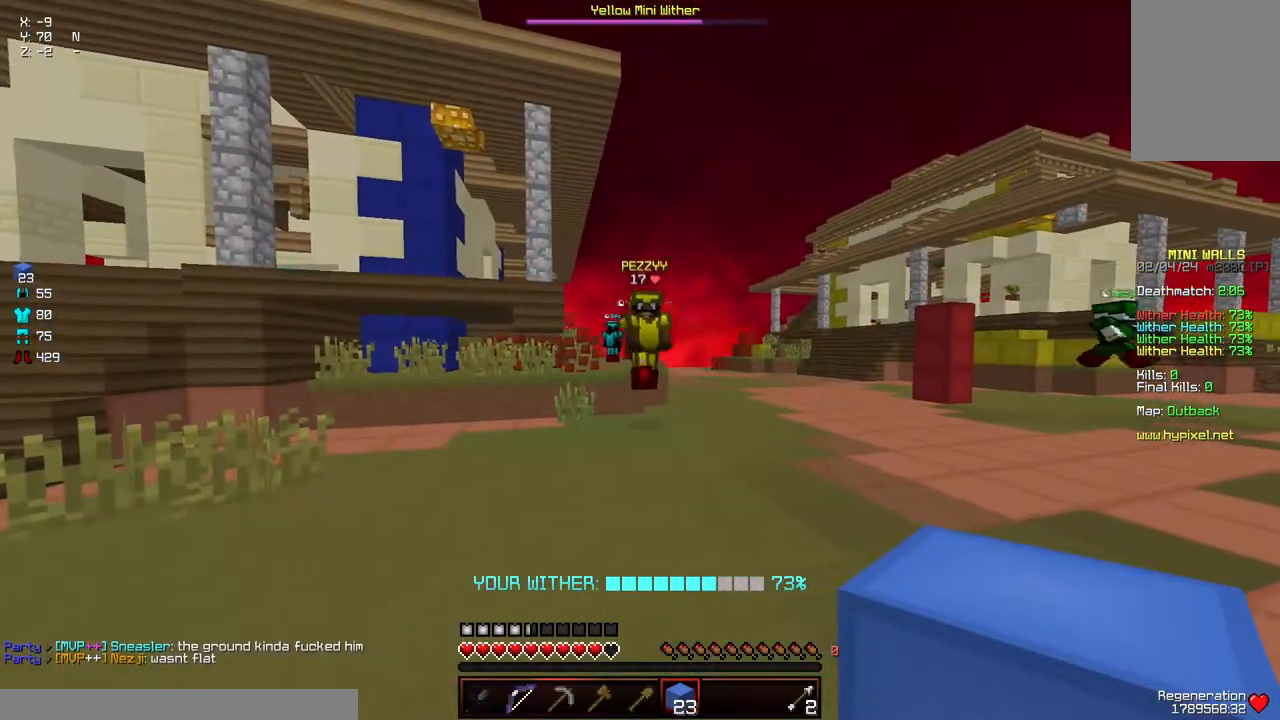
{"keys": ["d", "w"], "mouse": [], "events": [[134, "w", "down"], [234, "a", "down"], [234, "d", "up"], [450, "a", "up"], [450, "d", "down"]]}
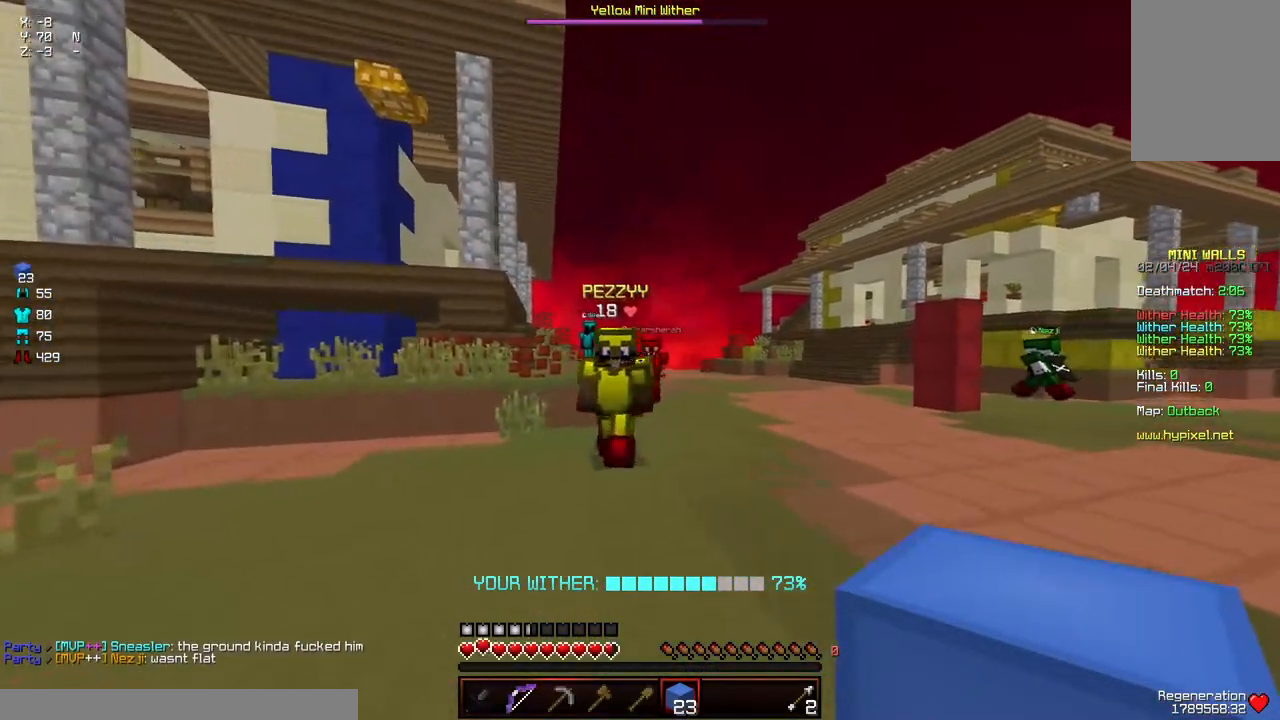
{"keys": ["w"], "mouse": ["left"], "events": [[300, "d", "up"], [450, "mouse_left", "down"]]}
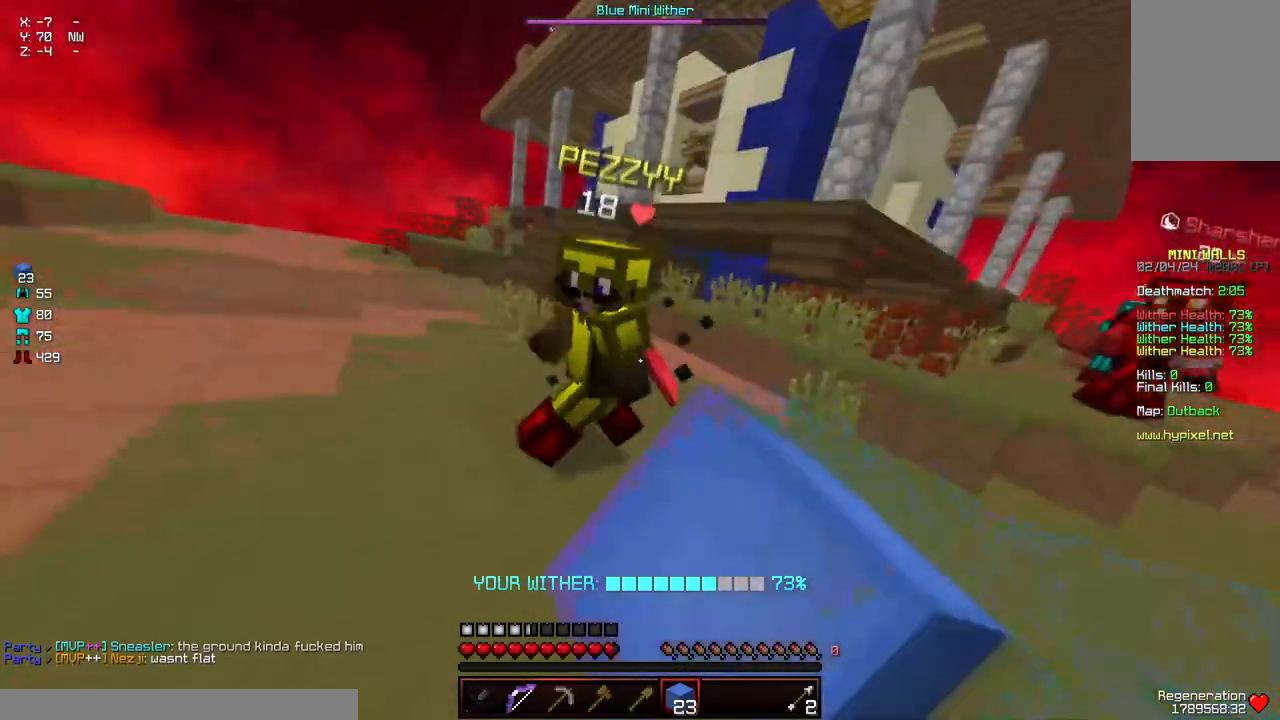
{"keys": [], "mouse": [], "events": [[17, "mouse_left", "up"], [67, "mouse_left", "down"], [117, "mouse_left", "up"], [167, "mouse_left", "down"], [217, "mouse_left", "up"], [267, "mouse_left", "down"], [317, "mouse_left", "up"], [317, "w", "up"], [367, "mouse_left", "down"], [417, "mouse_left", "up"]]}
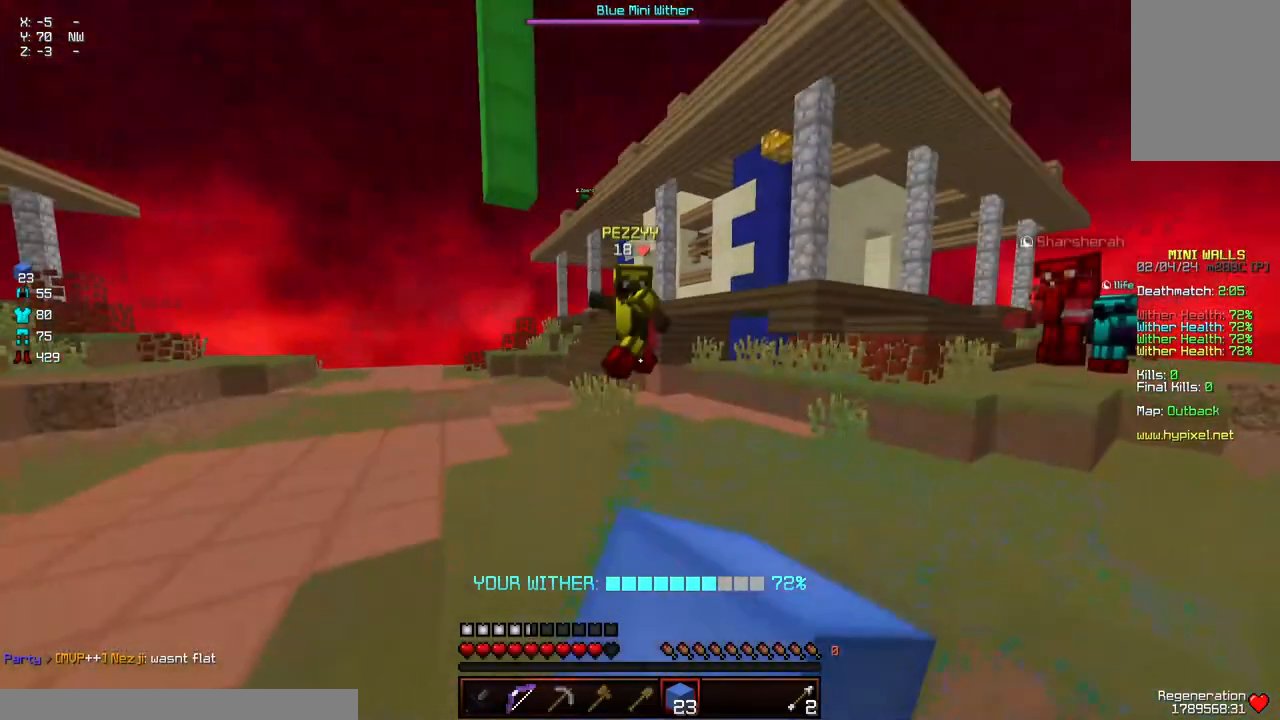
{"keys": ["d", "w"], "mouse": [], "events": [[17, "a", "down"], [134, "a", "up"], [184, "d", "down"], [234, "a", "down"], [234, "d", "up"], [284, "mouse_left", "down"], [384, "d", "down"], [384, "w", "down"], [434, "a", "up"], [434, "mouse_left", "up"]]}
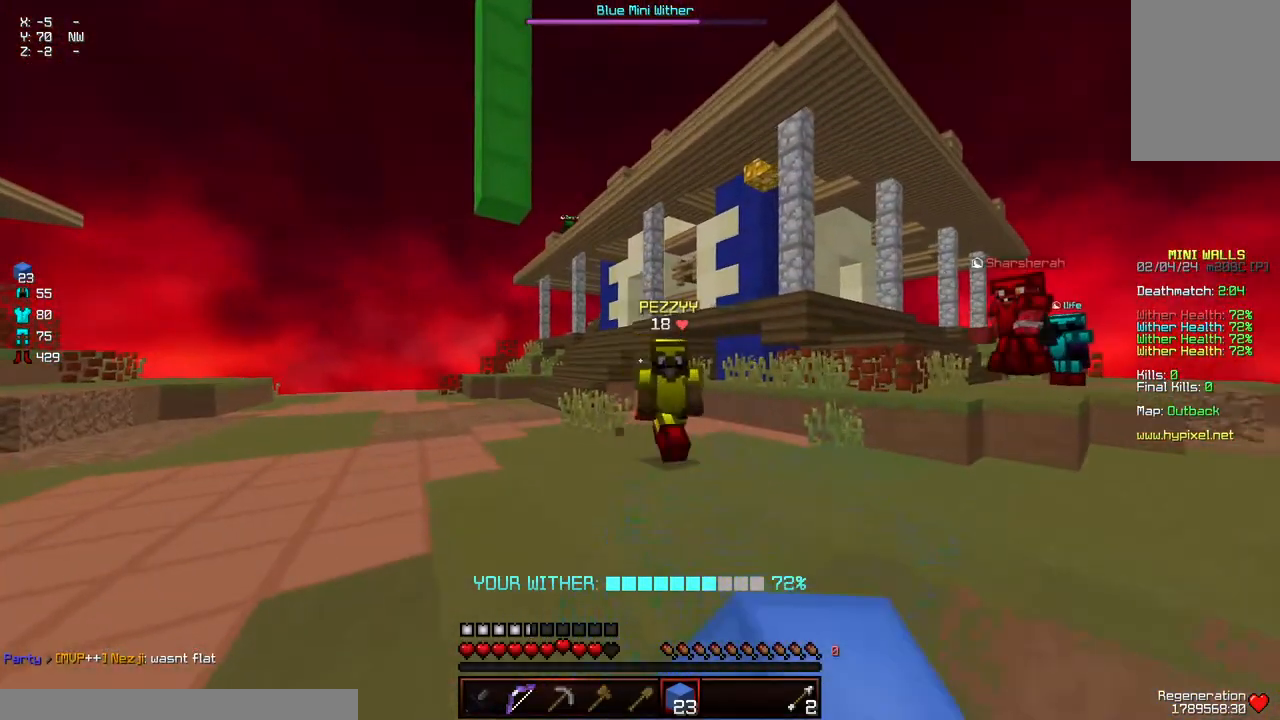
{"keys": ["a", "w"], "mouse": [], "events": [[200, "a", "down"], [200, "d", "up"], [450, "mouse_left", "down"], [500, "mouse_left", "up"]]}
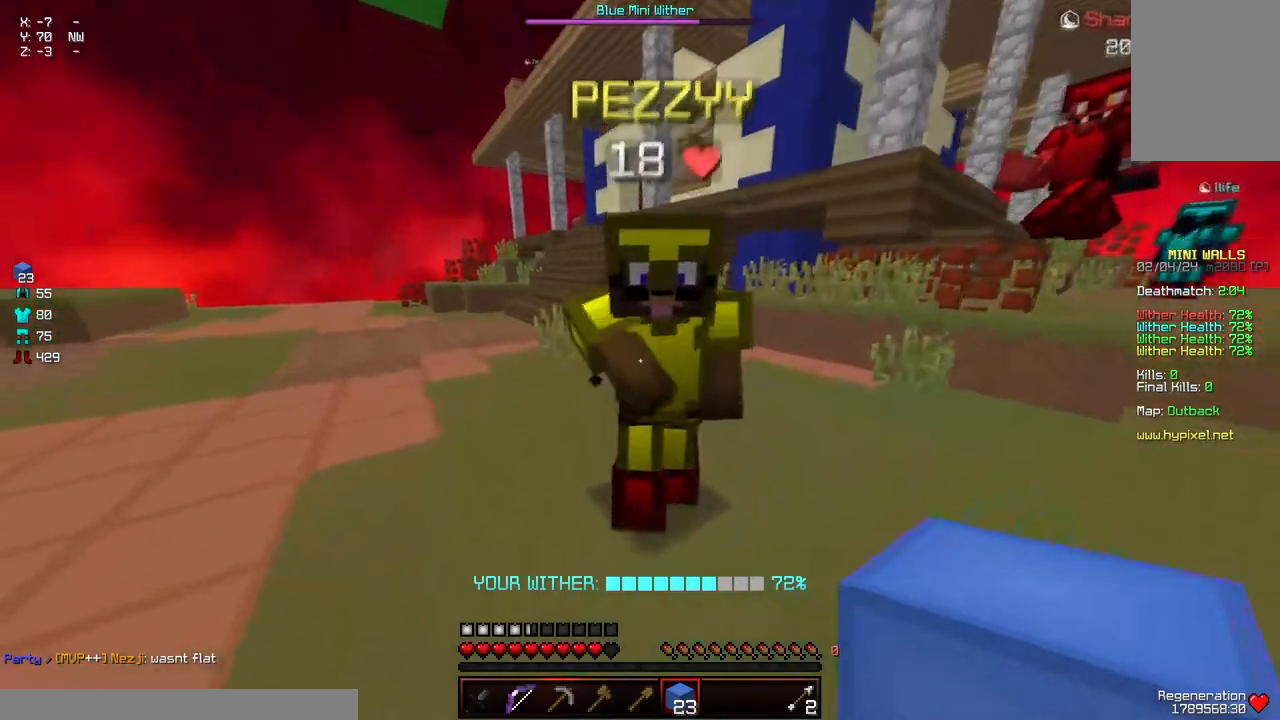
{"keys": ["w"], "mouse": [], "events": [[50, "a", "up"], [50, "mouse_left", "down"], [100, "mouse_left", "up"], [217, "mouse_left", "down"], [267, "mouse_left", "up"], [317, "mouse_left", "down"], [367, "mouse_left", "up"], [417, "mouse_left", "down"], [467, "mouse_left", "up"]]}
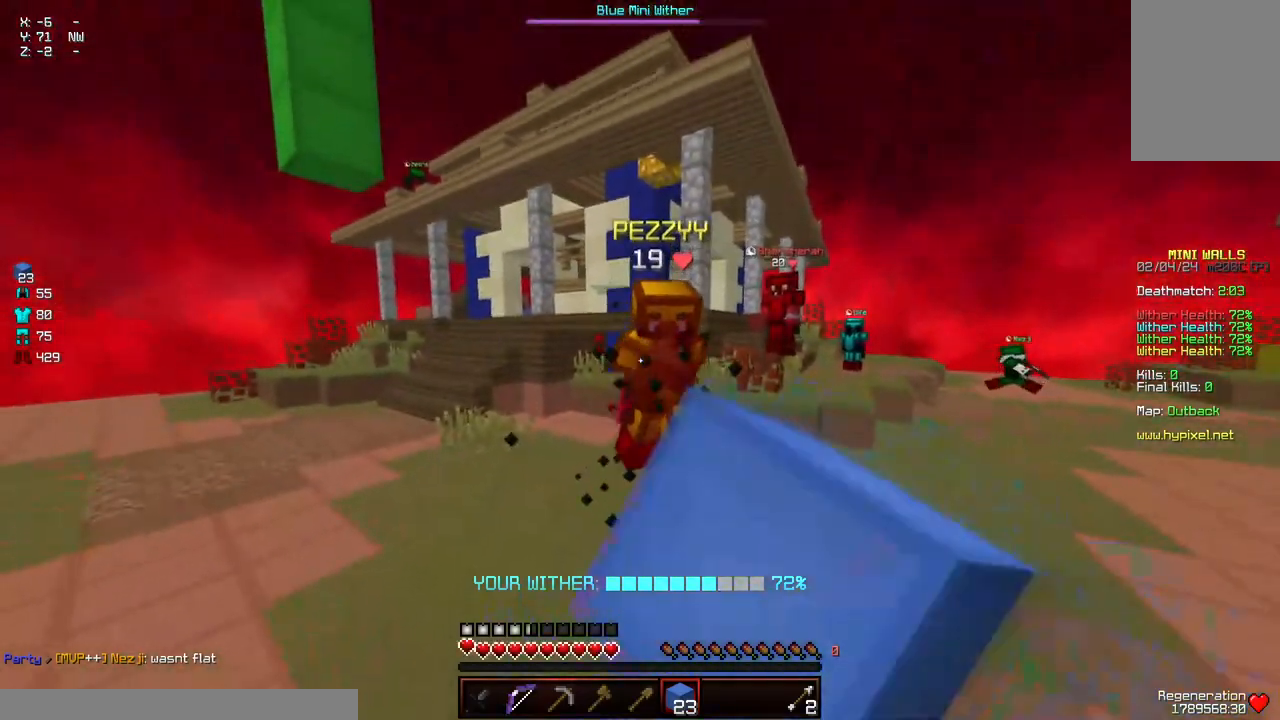
{"keys": ["a", "w"], "mouse": [], "events": [[17, "mouse_left", "down"], [17, "w", "up"], [67, "mouse_left", "up"], [67, "w", "down"], [117, "mouse_left", "down"], [167, "mouse_left", "up"], [217, "mouse_left", "down"], [267, "mouse_left", "up"], [317, "w", "up"], [367, "a", "down"], [484, "w", "down"]]}
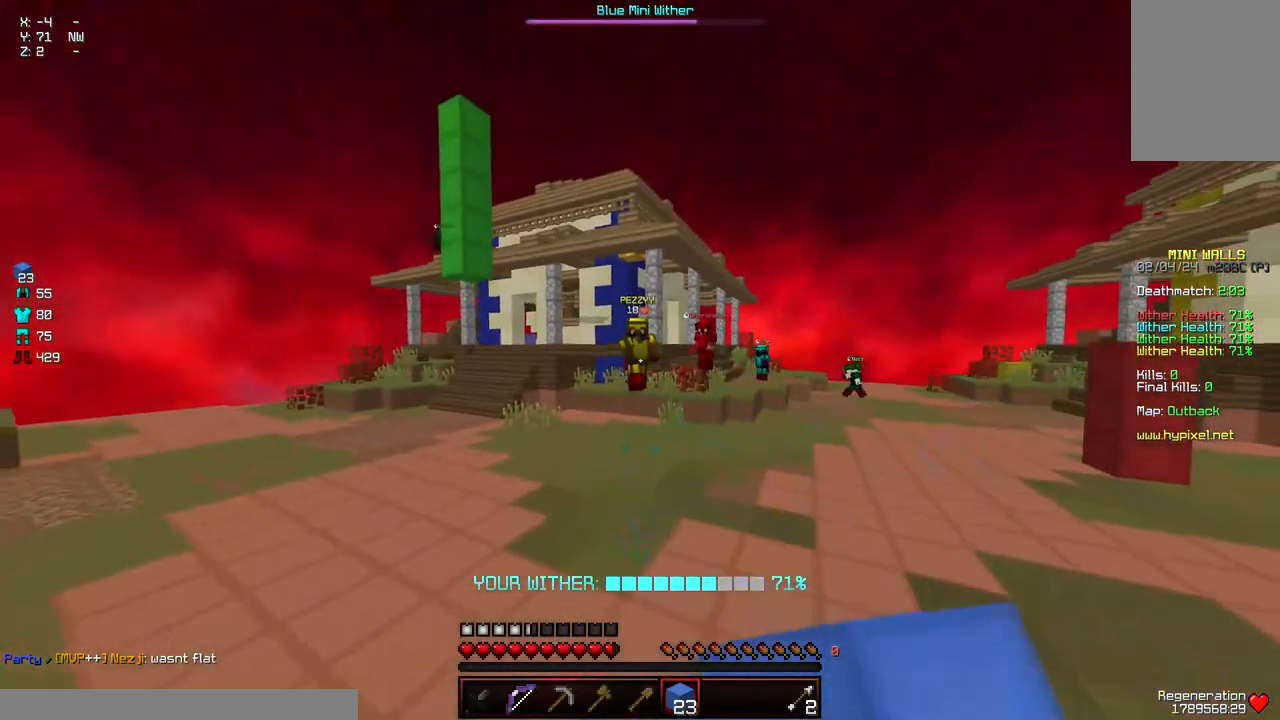
{"keys": ["a", "w"], "mouse": [], "events": [[84, "mouse_left", "down"], [84, "w", "up"], [184, "mouse_left", "up"], [234, "w", "down"]]}
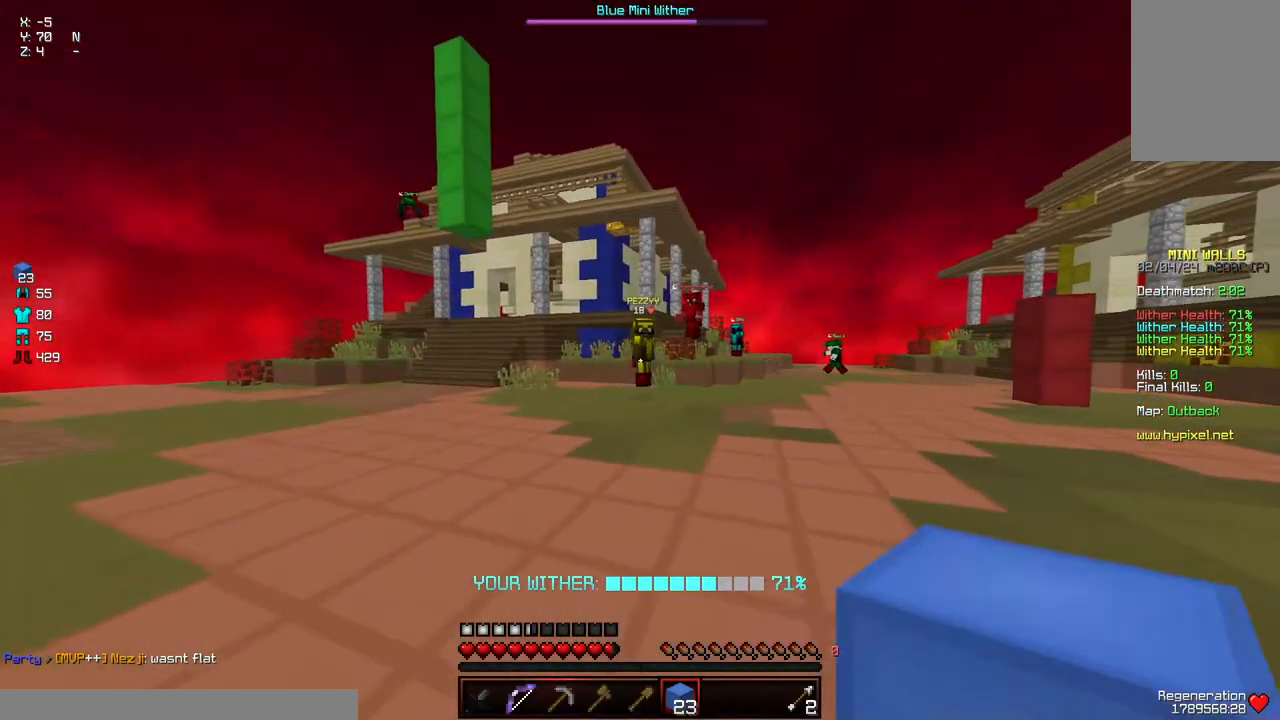
{"keys": ["a"], "mouse": [], "events": [[150, "a", "up"], [150, "d", "down"], [150, "w", "up"], [200, "w", "down"], [450, "a", "down"], [450, "d", "up"], [500, "w", "up"]]}
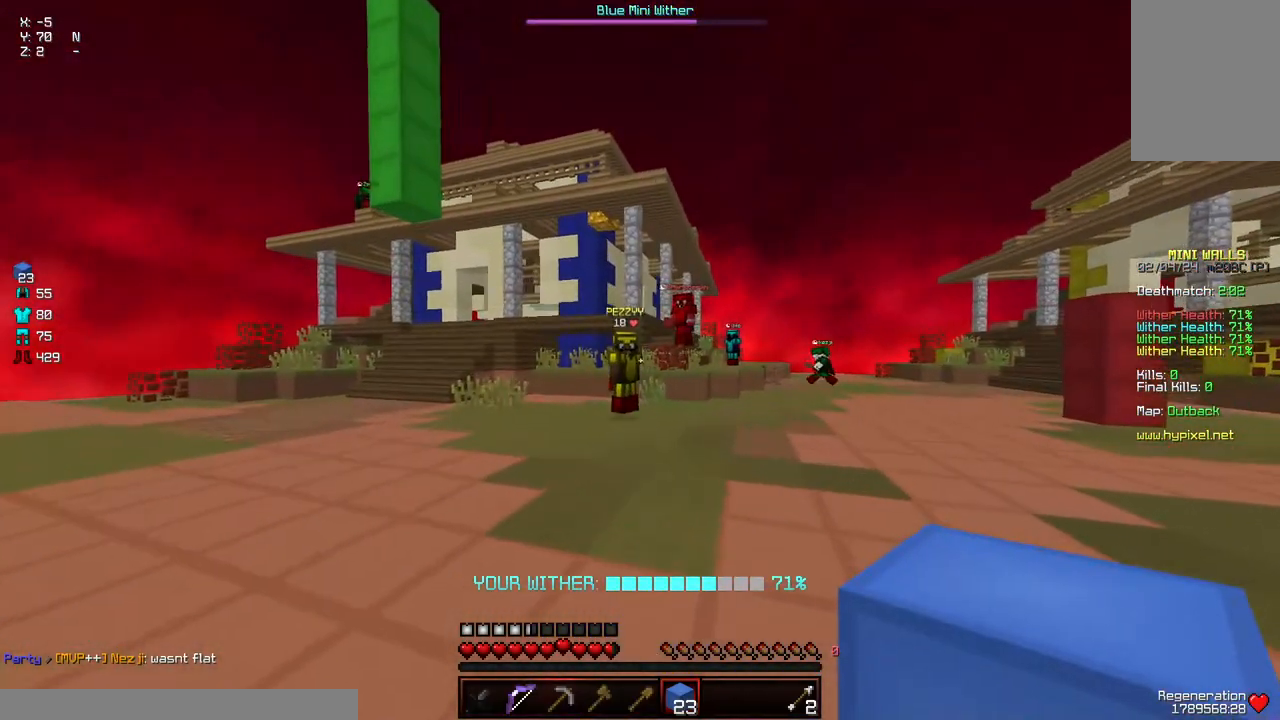
{"keys": ["a"], "mouse": [], "events": [[267, "w", "down"], [467, "w", "up"]]}
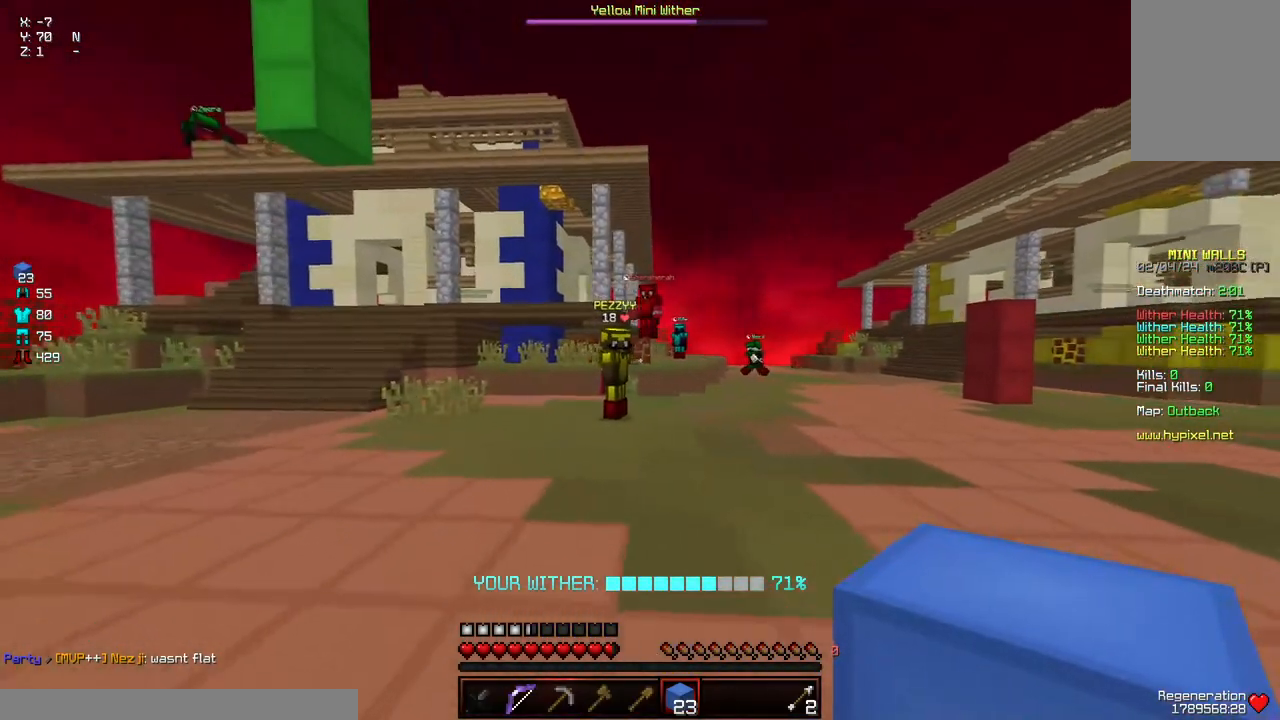
{"keys": ["d"], "mouse": ["left"], "events": [[117, "s", "down"], [167, "s", "up"], [384, "a", "up"], [384, "d", "down"], [484, "mouse_left", "down"]]}
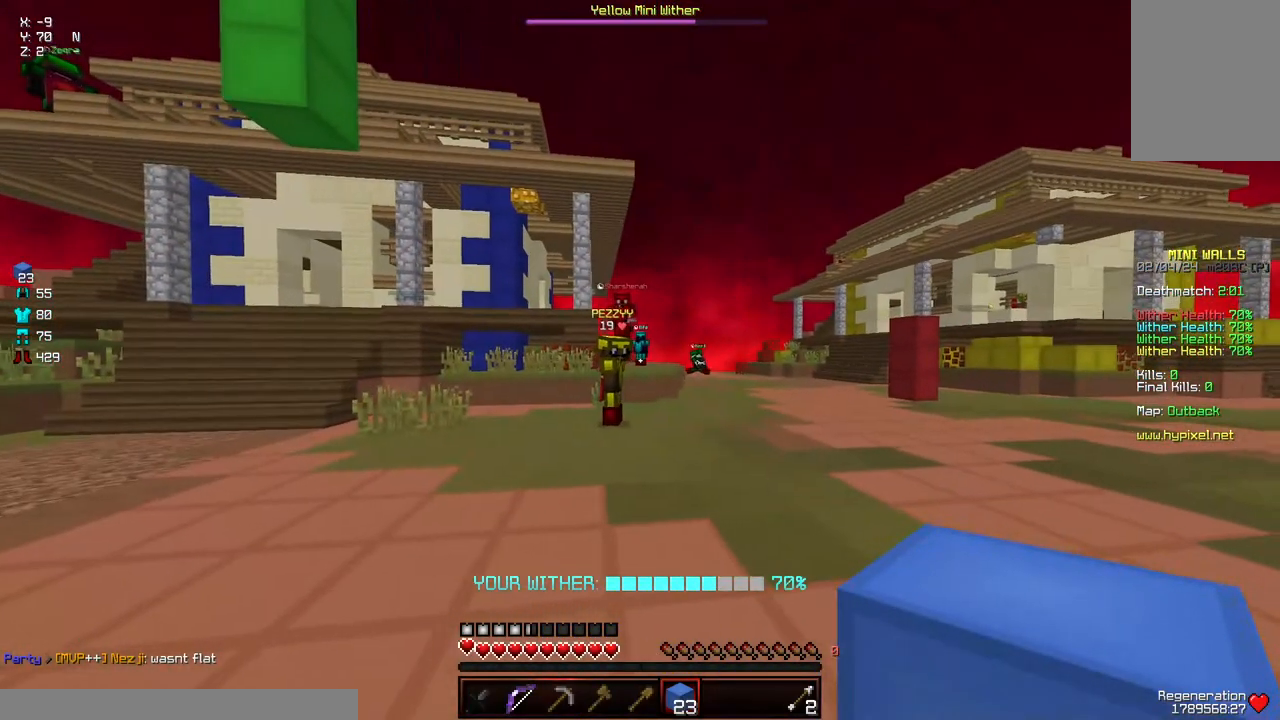
{"keys": ["s"], "mouse": [], "events": [[34, "d", "up"], [84, "a", "down"], [234, "a", "up"], [234, "mouse_left", "up"], [434, "s", "down"]]}
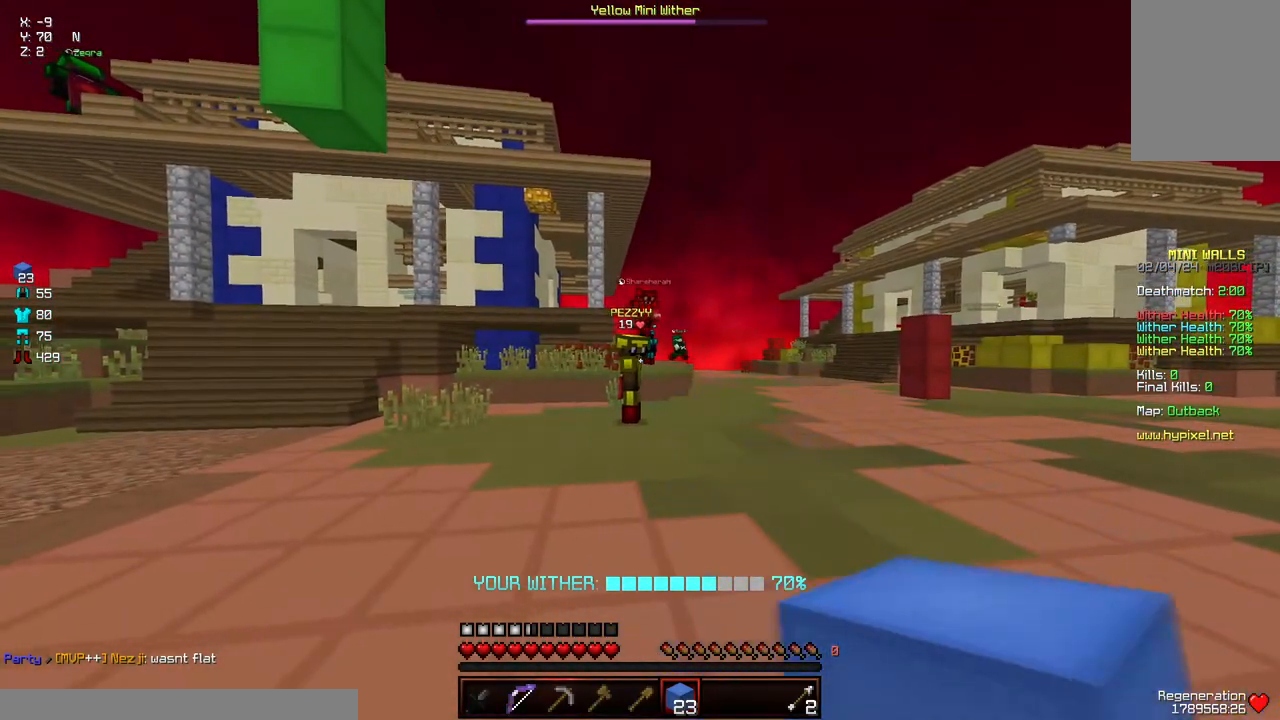
{"keys": ["a"], "mouse": ["left"], "events": [[150, "a", "down"], [250, "mouse_left", "down"], [250, "s", "up"]]}
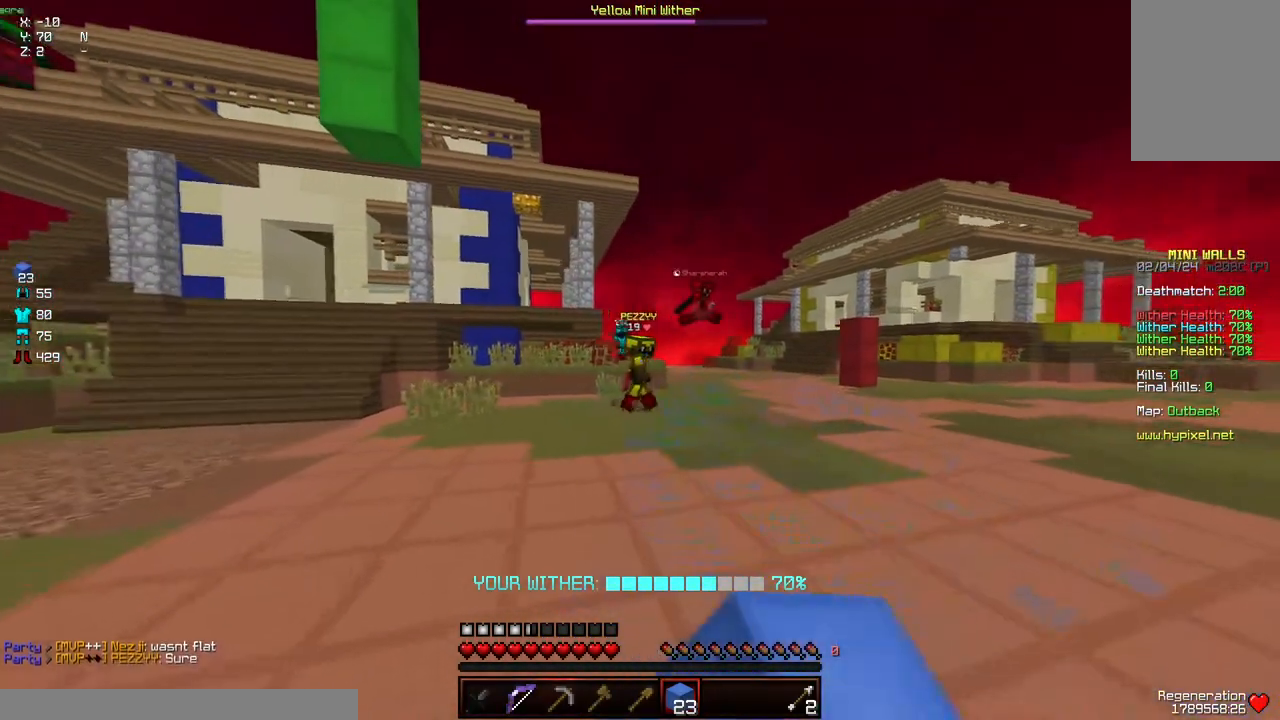
{"keys": ["d"], "mouse": [], "events": [[50, "mouse_left", "up"], [50, "w", "down"], [117, "mouse_left", "down"], [167, "w", "up"], [367, "a", "up"], [367, "d", "down"], [367, "mouse_left", "up"]]}
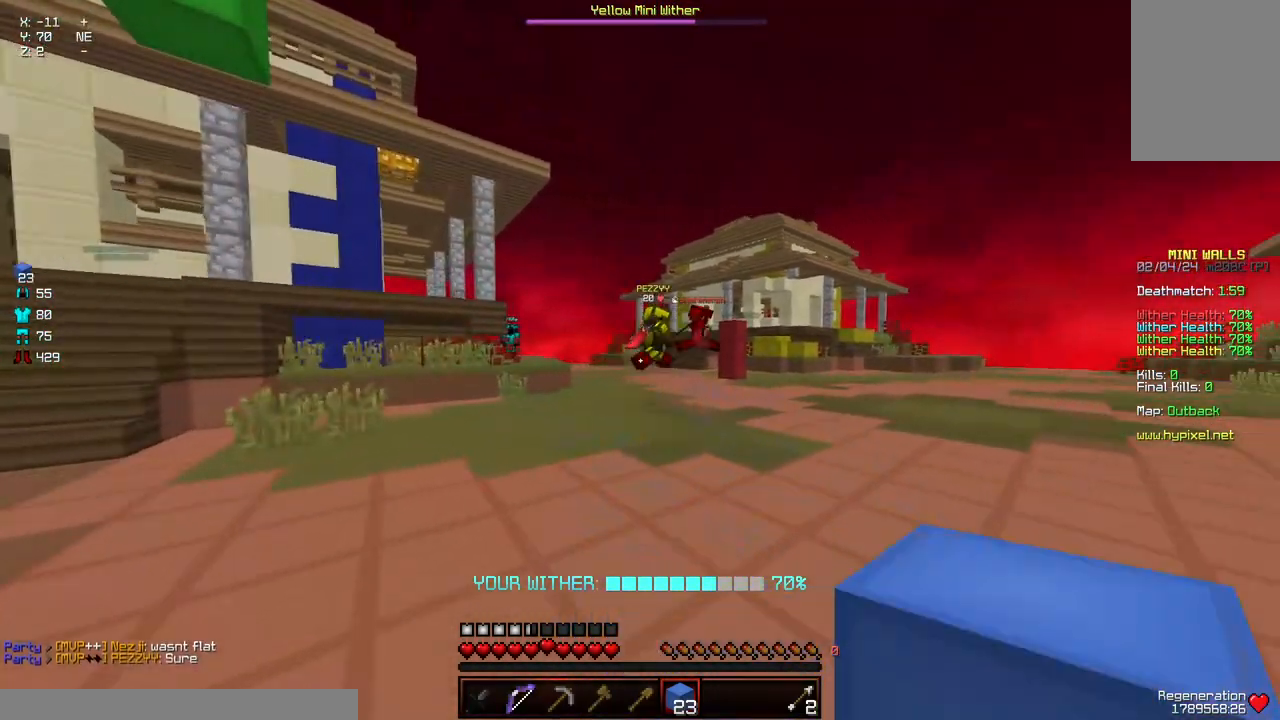
{"keys": [], "mouse": [], "events": [[17, "w", "down"], [334, "a", "down"], [334, "w", "up"], [384, "d", "up"], [434, "a", "up"]]}
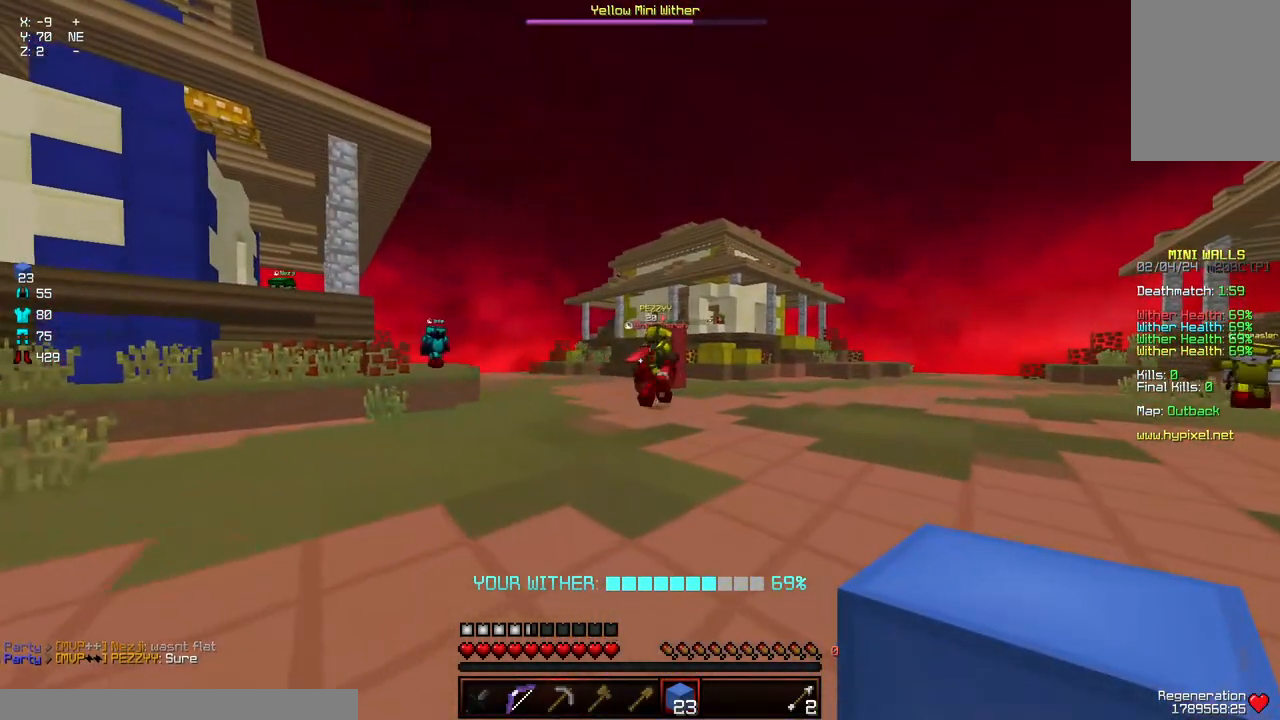
{"keys": [], "mouse": [], "events": []}
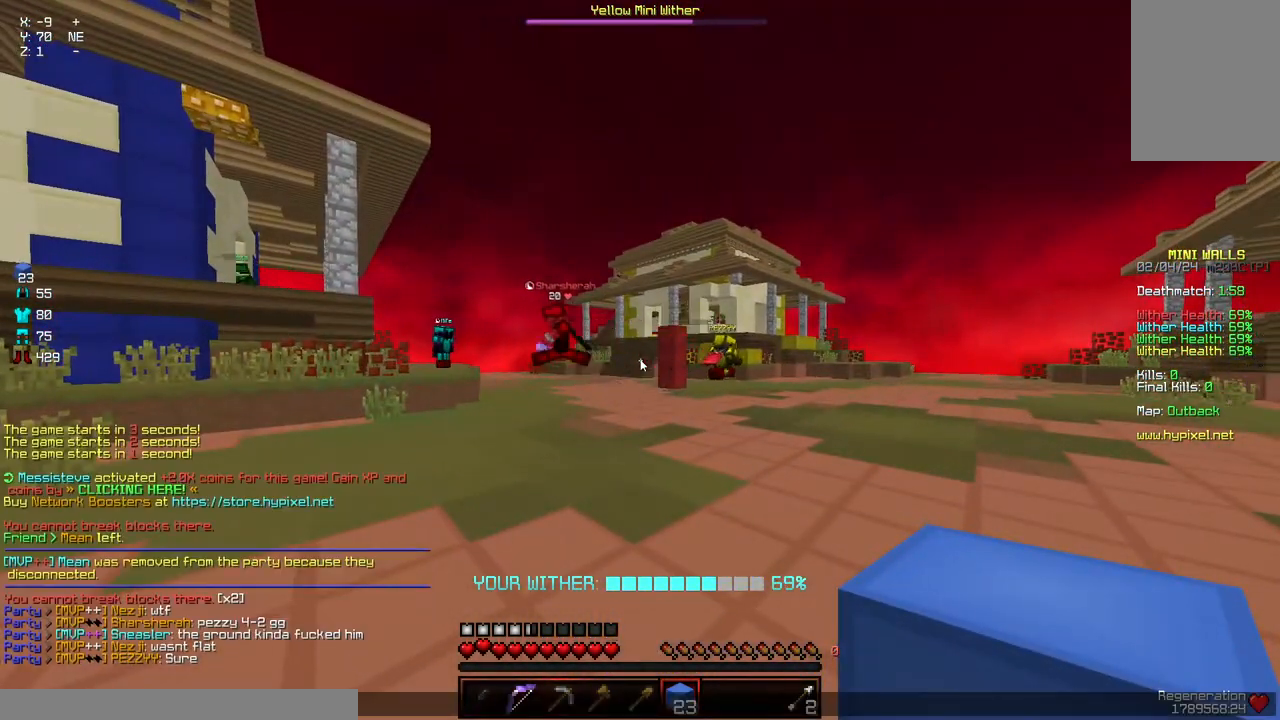
{"keys": ["w"], "mouse": [], "events": [[350, "w", "down"]]}
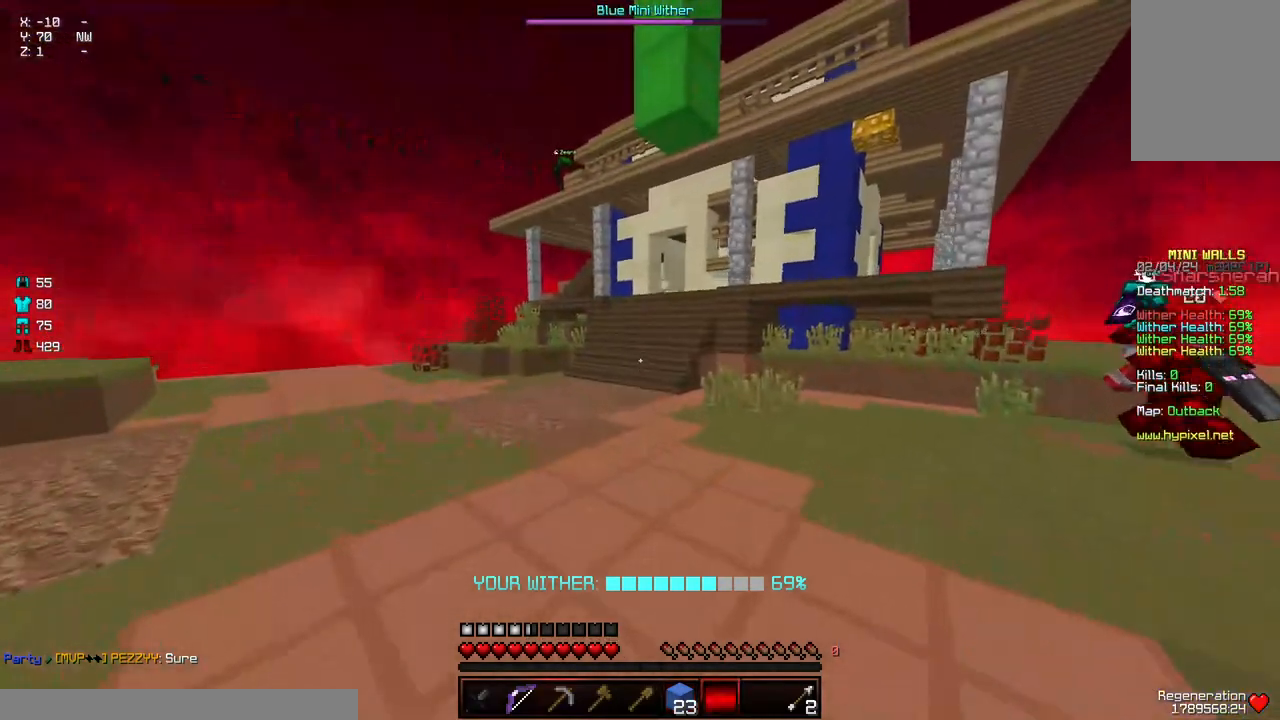
{"keys": ["space", "w"], "mouse": [], "events": [[17, "space", "down"]]}
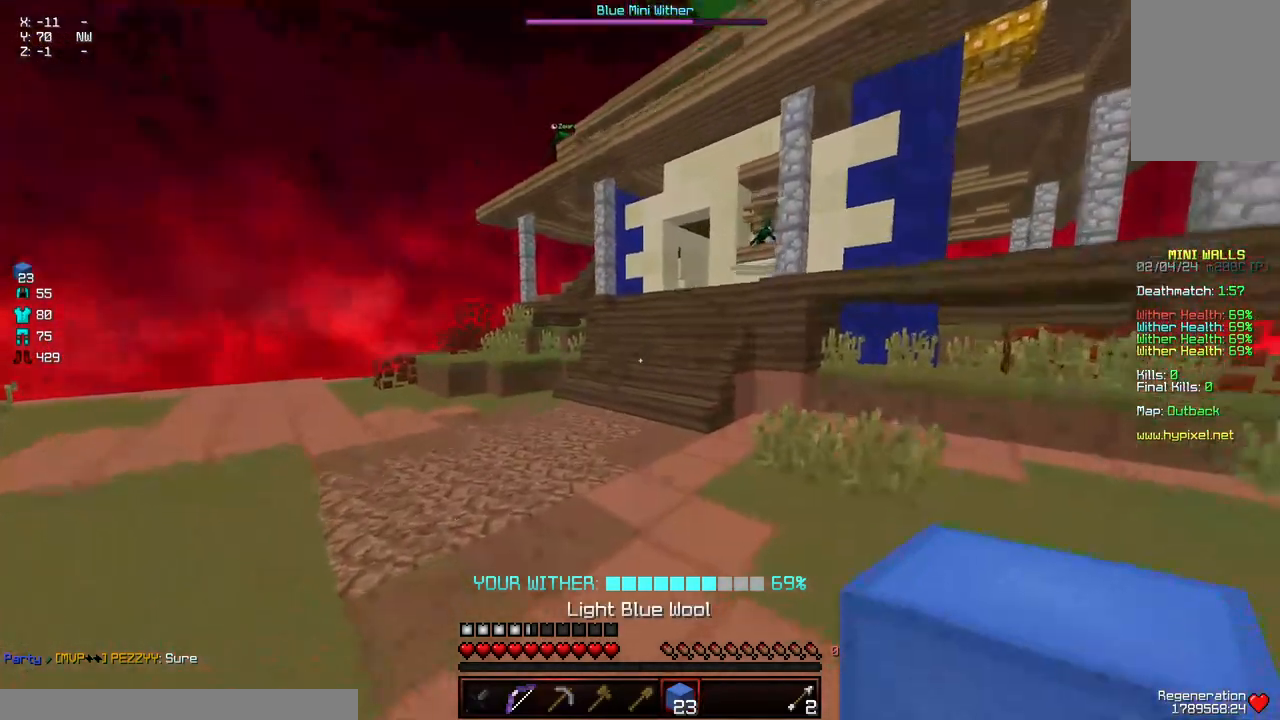
{"keys": [], "mouse": [], "events": [[384, "space", "up"], [484, "w", "up"]]}
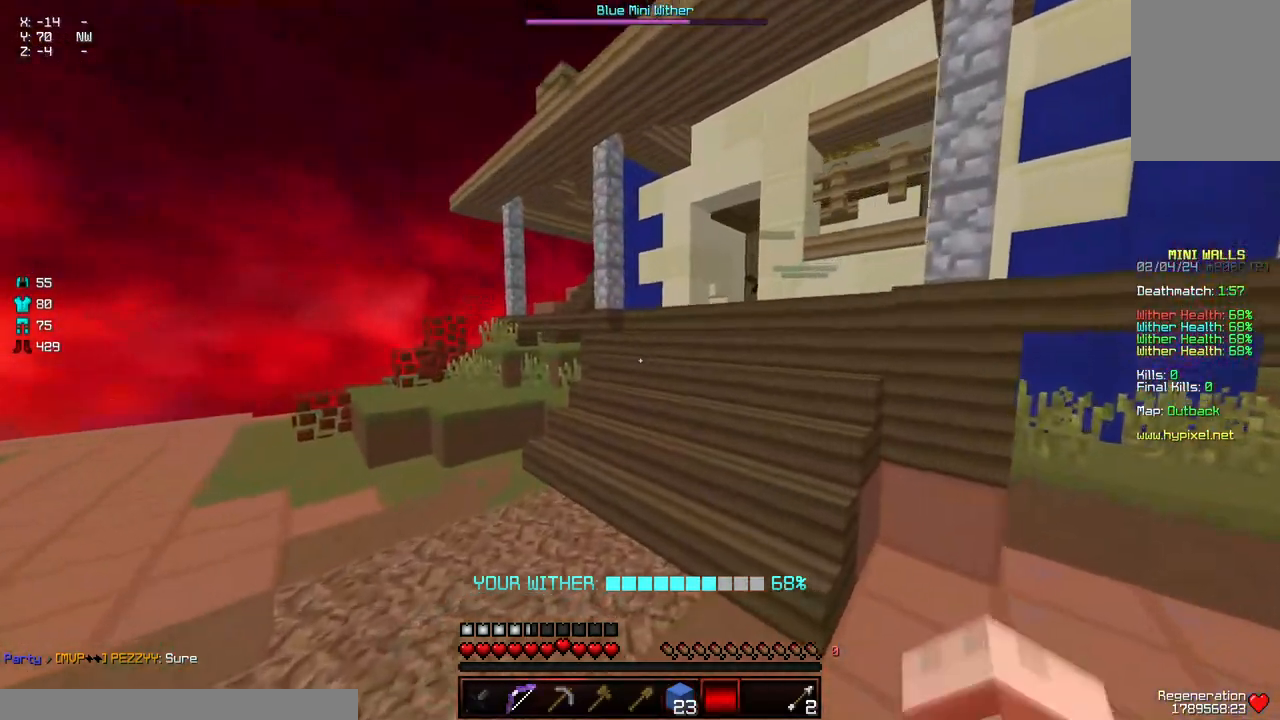
{"keys": [], "mouse": [], "events": []}
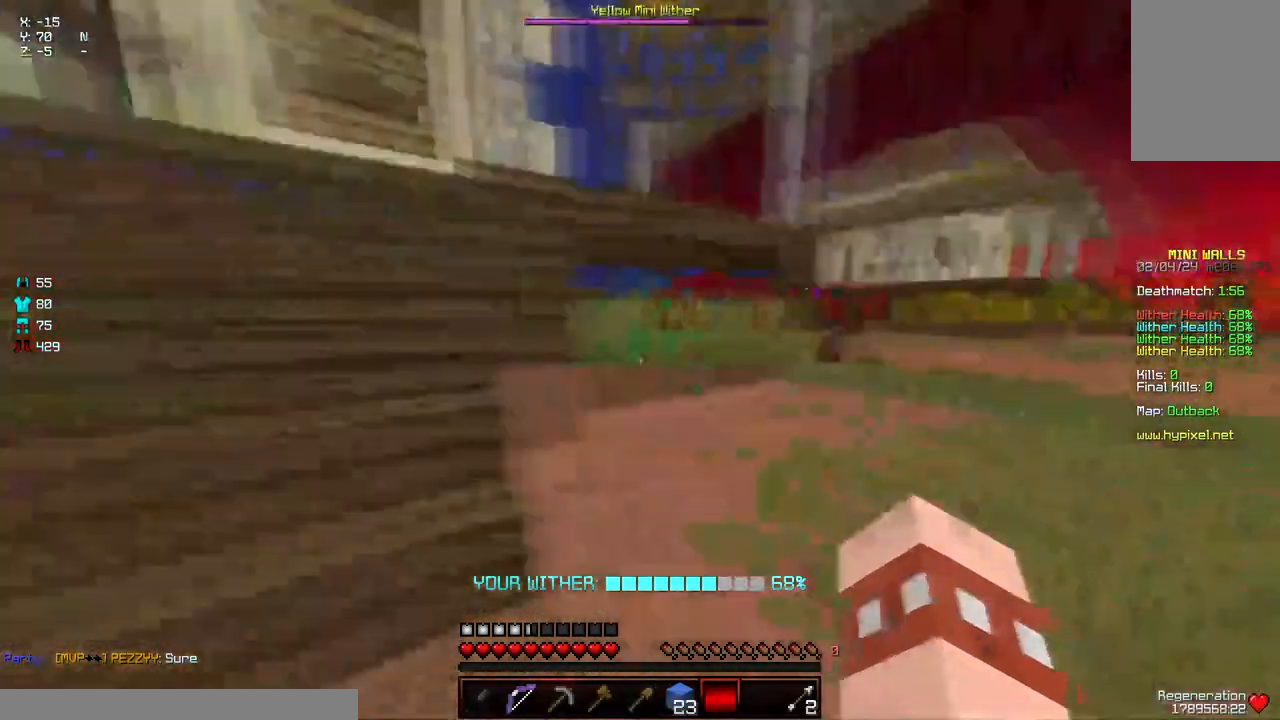
{"keys": ["a", "d"], "mouse": [], "events": [[150, "s", "down"], [200, "d", "down"], [300, "a", "down"], [300, "s", "up"]]}